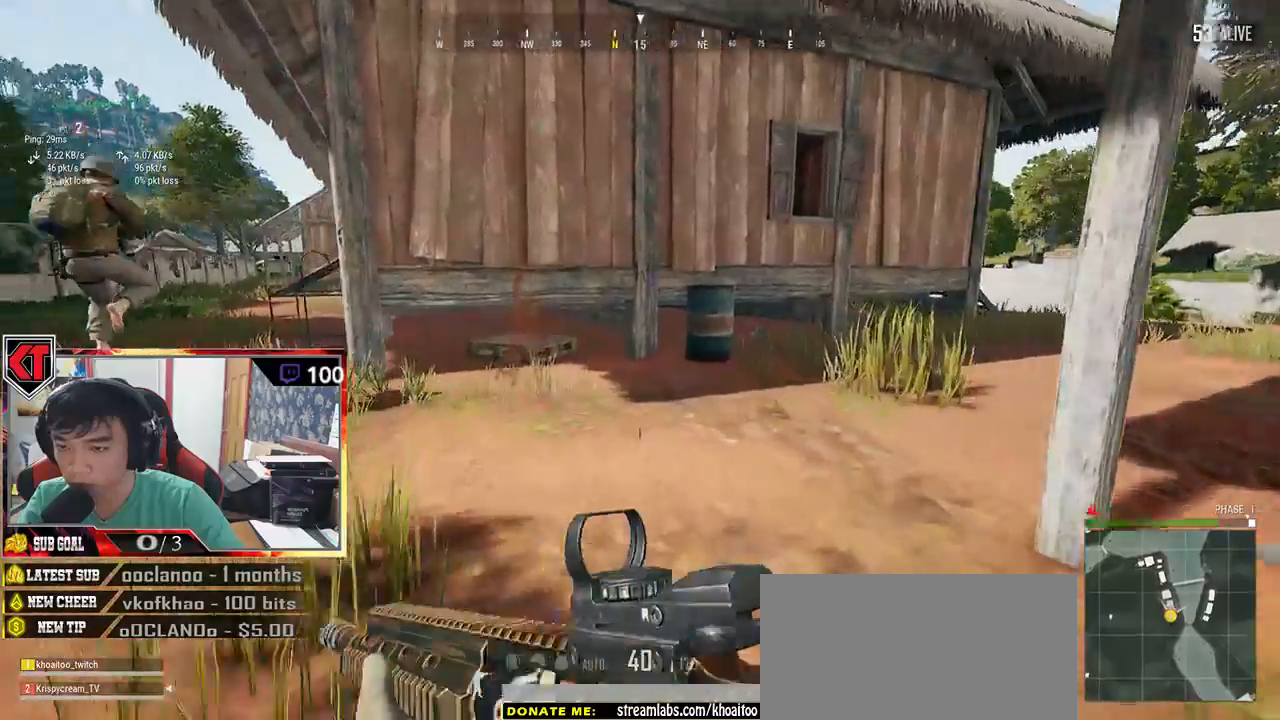
Gameplay with keyboard and mouse; each line is a JSON object with the keys and mouse buttons held at the frame after it. "events" lists presses ("down") and releases ("up") of "a", "c", "ctrl", "d", "e", "f", "q", "r", "s", "shift", "space", "tab", "v", "w", "x", "z", "mouse_left", "mouse_wheel" and "mouse_right" between this image and that frame as [ms after this image, input, new state], when the widget could be followed in between. "mouse_left", "mouse_wheel", "mouse_right" = the "left", "wheel", "right" buttons of the "mouse" list. No other keys are recorded. "wheel" means that the mouse wheel is clicked or scrolled. Mouse movement is not recorded.
{"keys": ["a", "w"], "mouse": [], "events": [[67, "a", "down"]]}
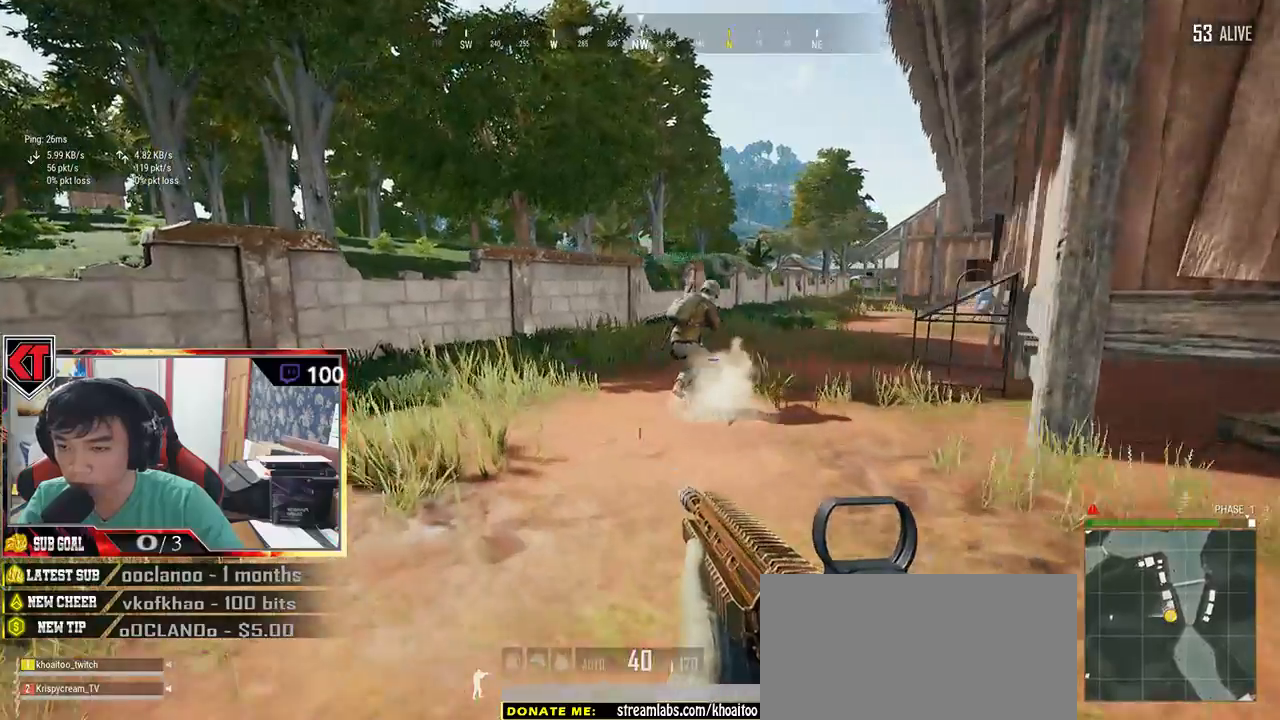
{"keys": ["a", "w"], "mouse": [], "events": []}
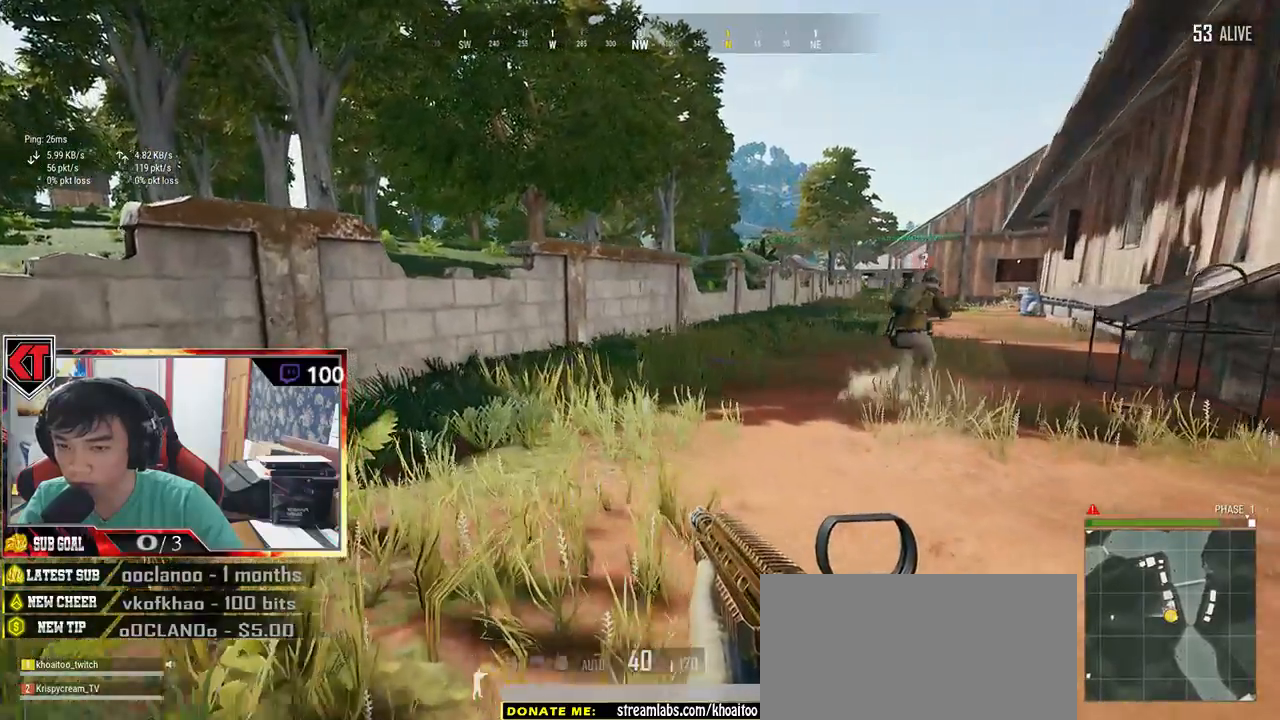
{"keys": ["w"], "mouse": []}
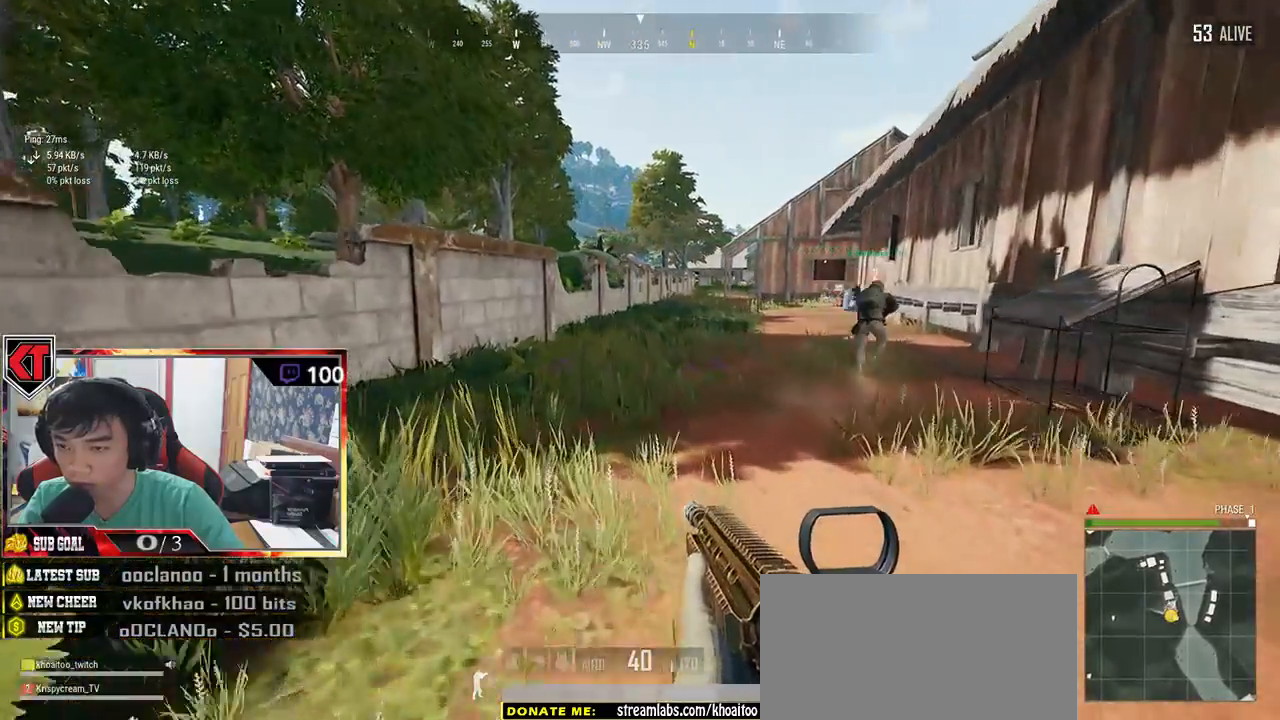
{"keys": ["space", "w"], "mouse": [], "events": [[300, "space", "down"]]}
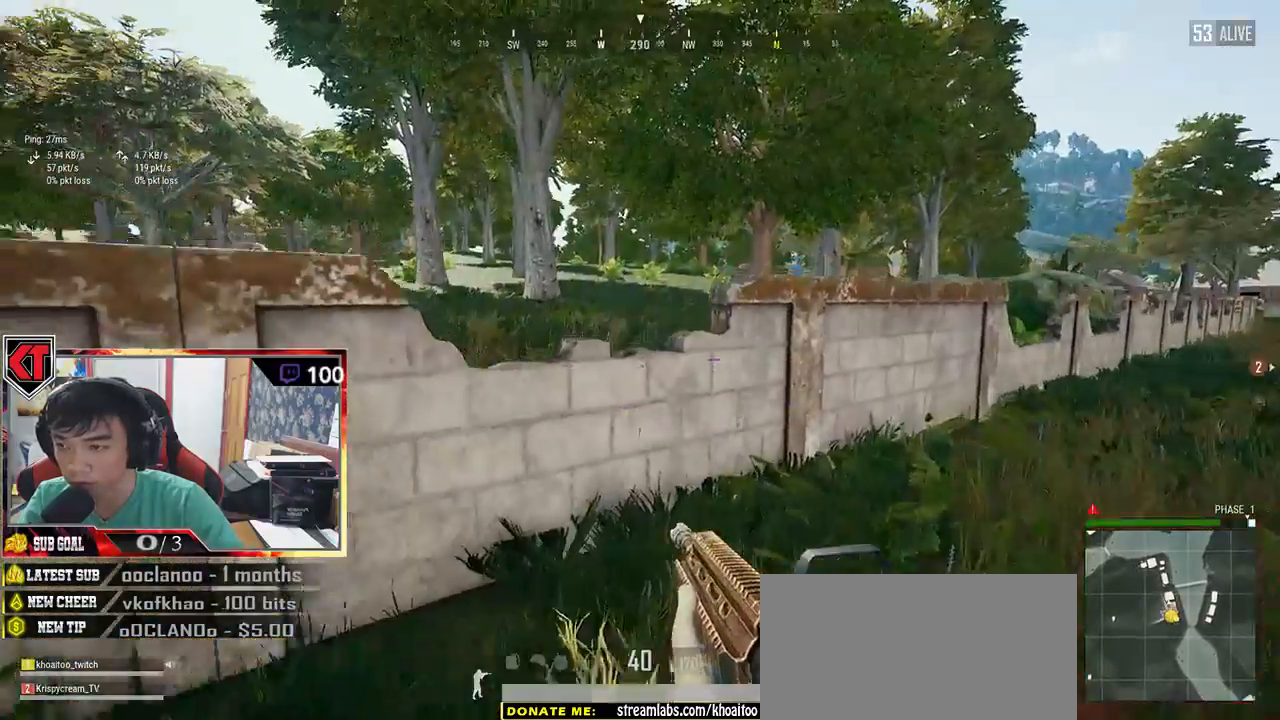
{"keys": ["w"], "mouse": [], "events": [[100, "space", "up"]]}
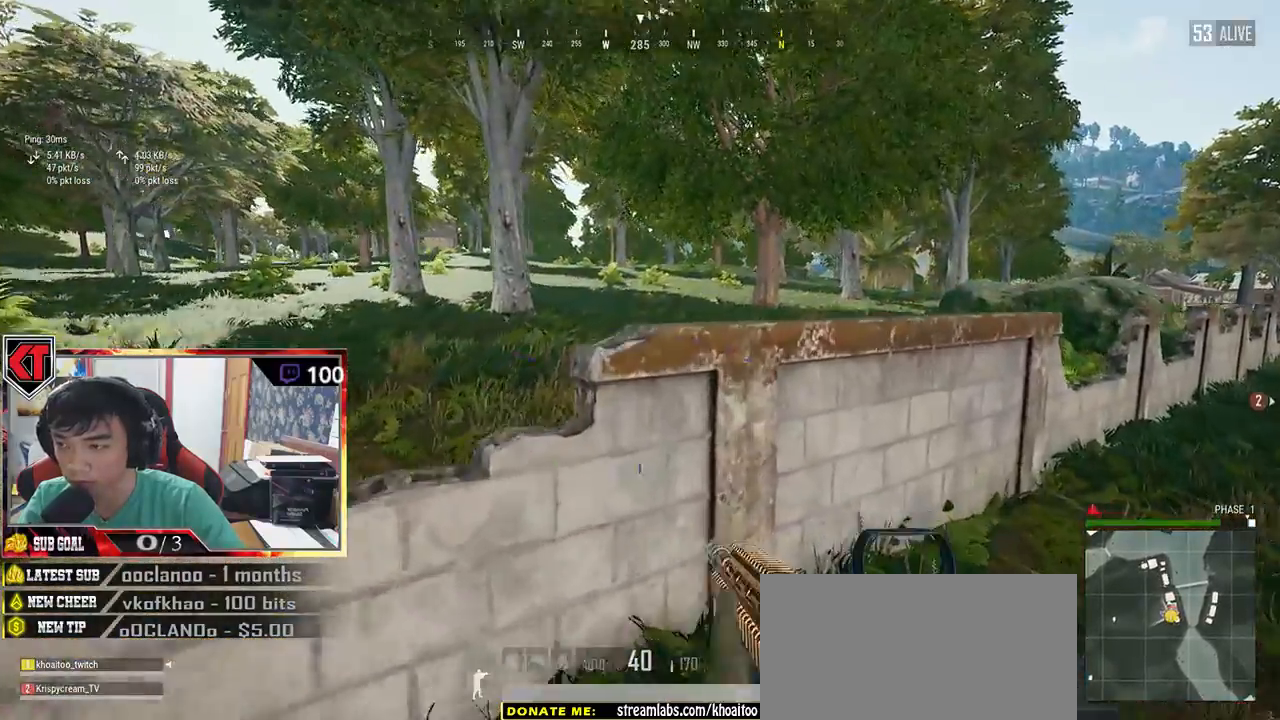
{"keys": ["a", "w"], "mouse": [], "events": [[267, "a", "down"]]}
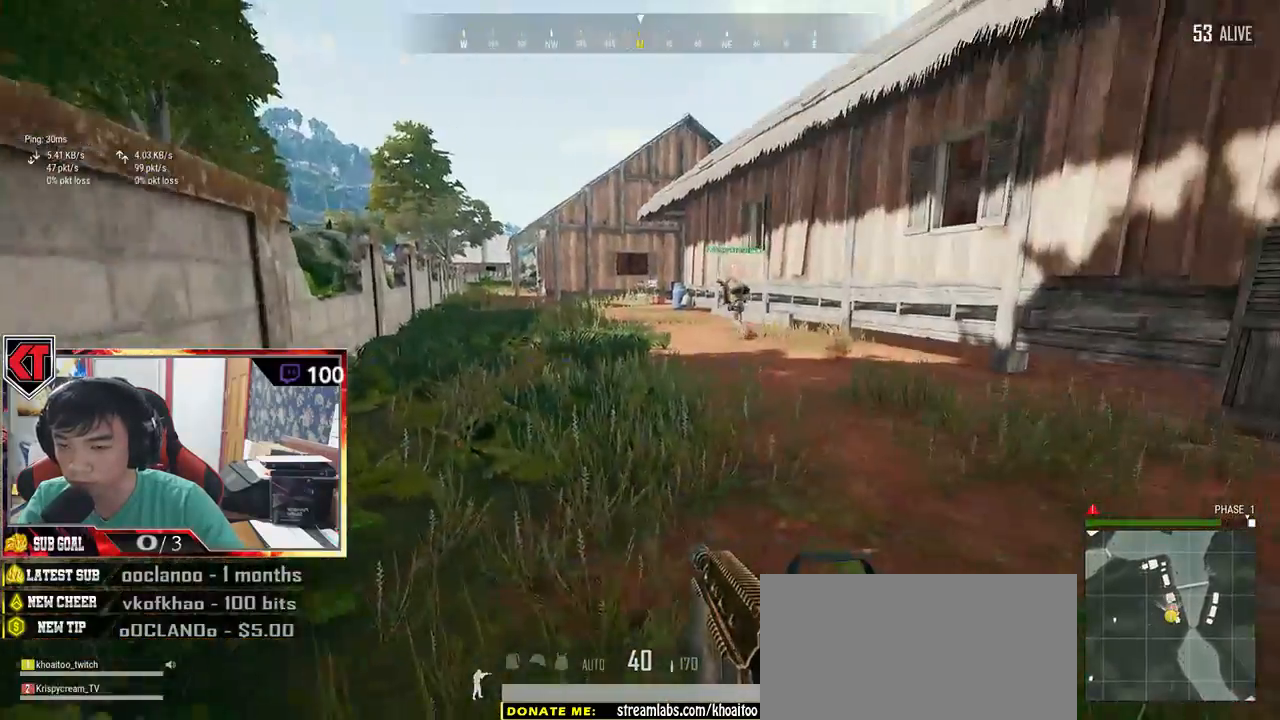
{"keys": ["a", "w"], "mouse": [], "events": []}
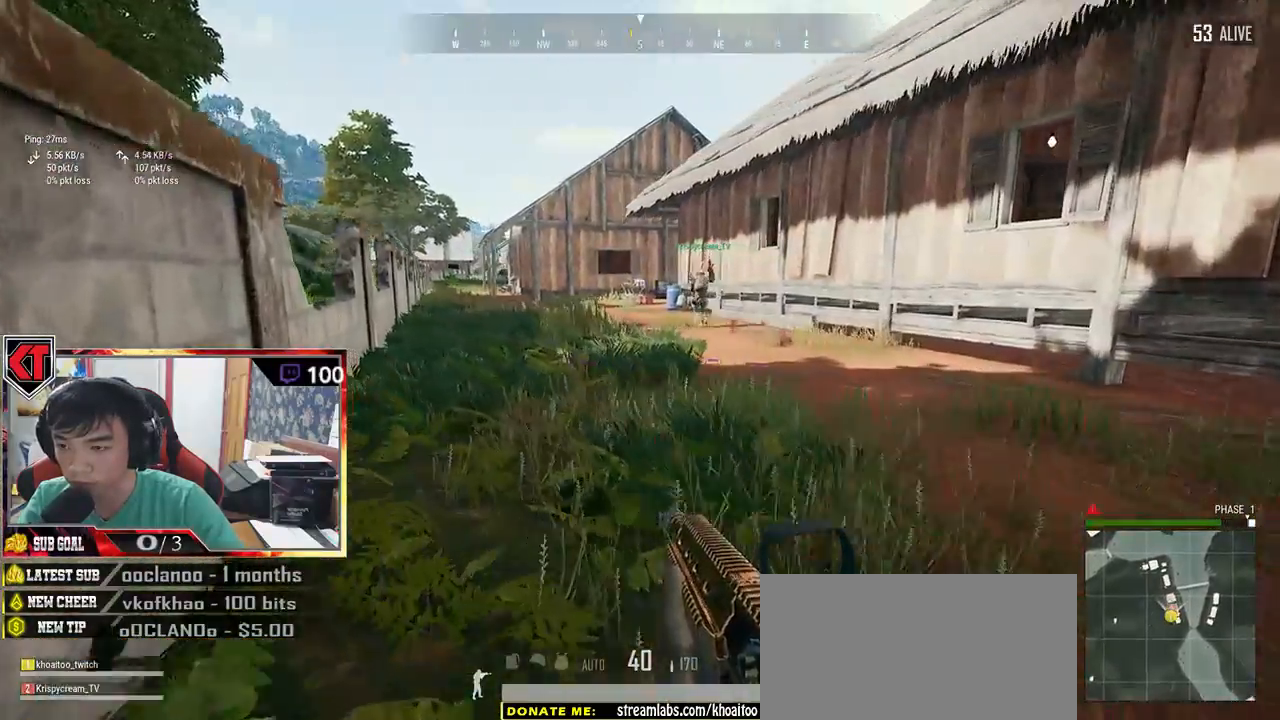
{"keys": ["shift", "w"], "mouse": [], "events": [[184, "a", "up"], [417, "shift", "down"]]}
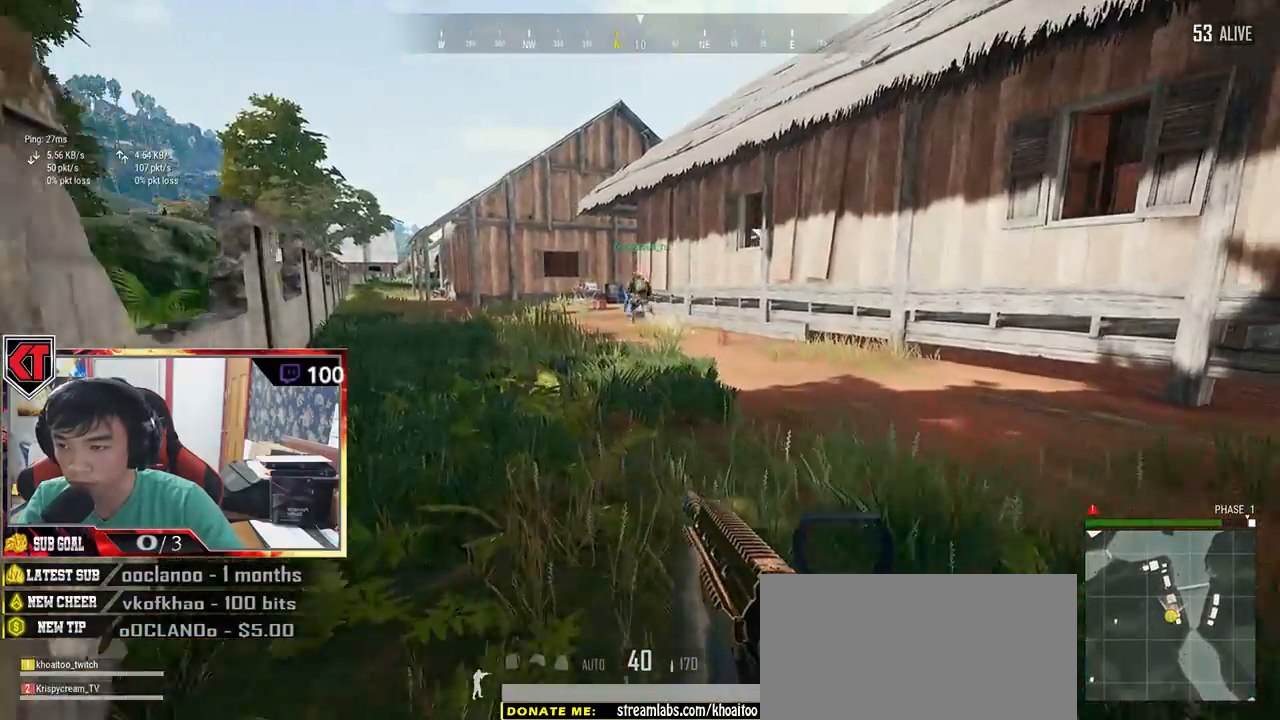
{"keys": ["shift", "space", "w"], "mouse": [], "events": [[467, "space", "down"]]}
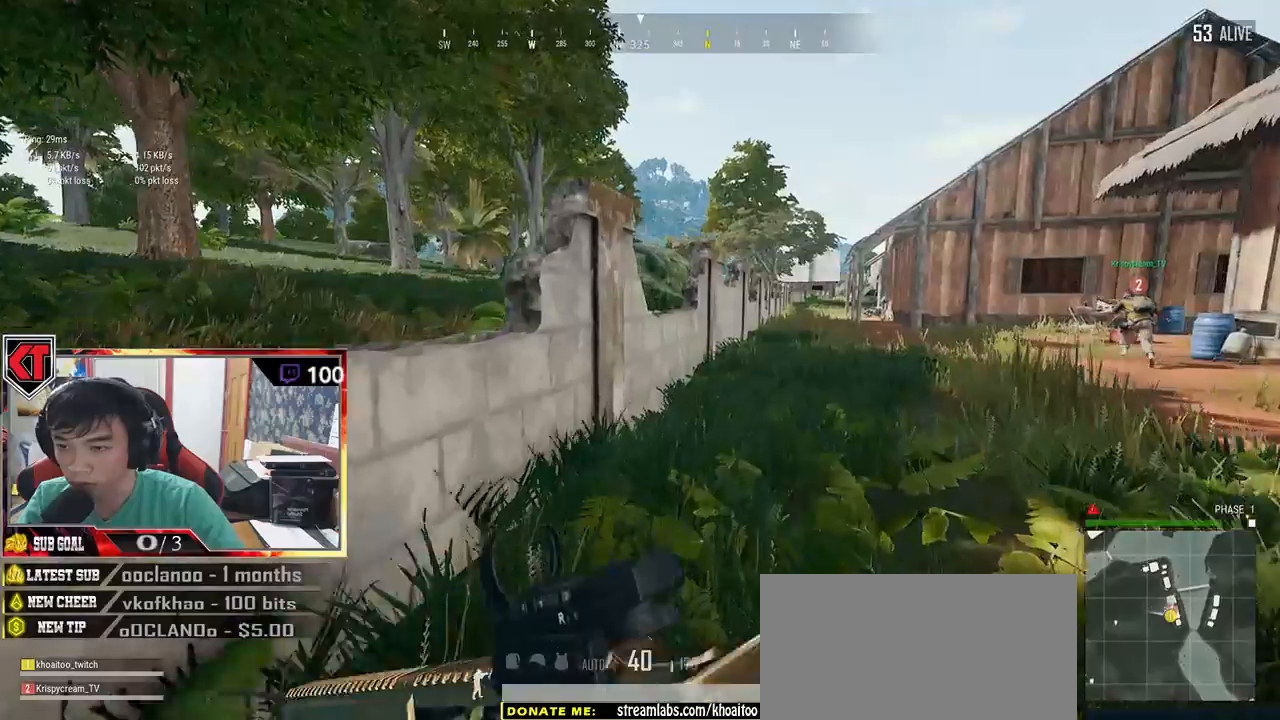
{"keys": ["w"], "mouse": [], "events": [[167, "shift", "up"], [167, "space", "up"]]}
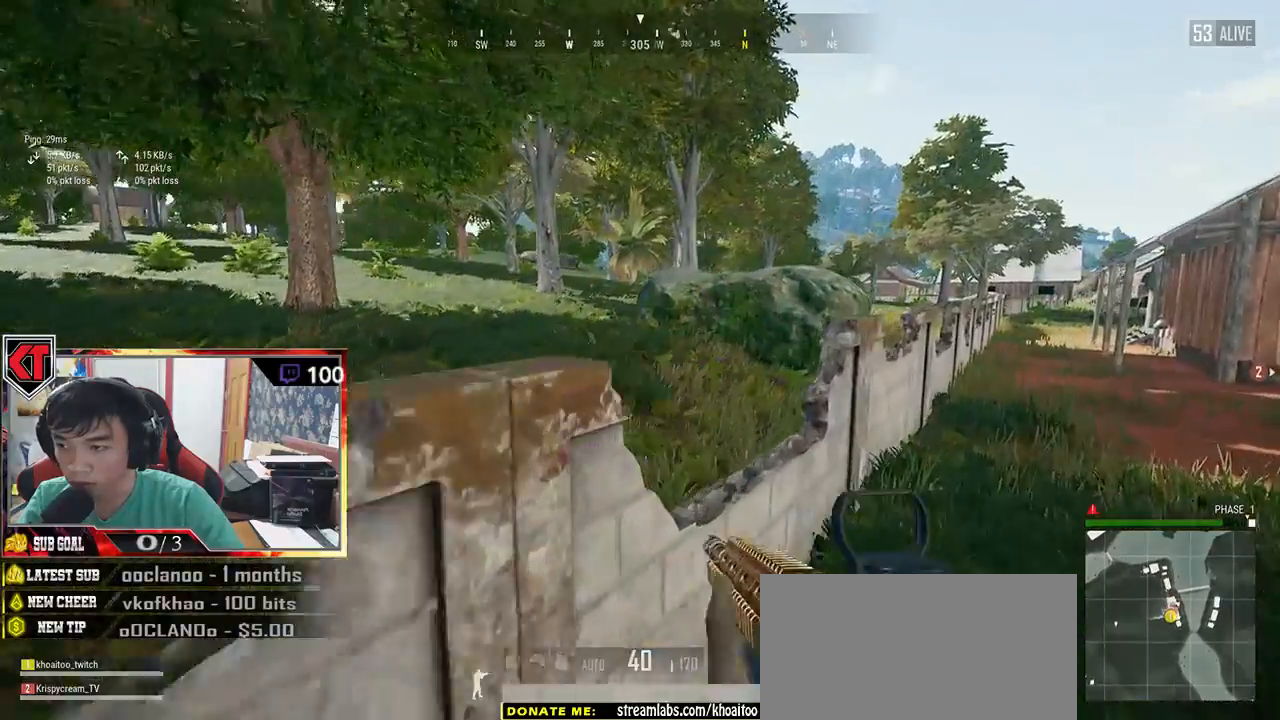
{"keys": ["a", "w"], "mouse": [], "events": [[467, "a", "down"]]}
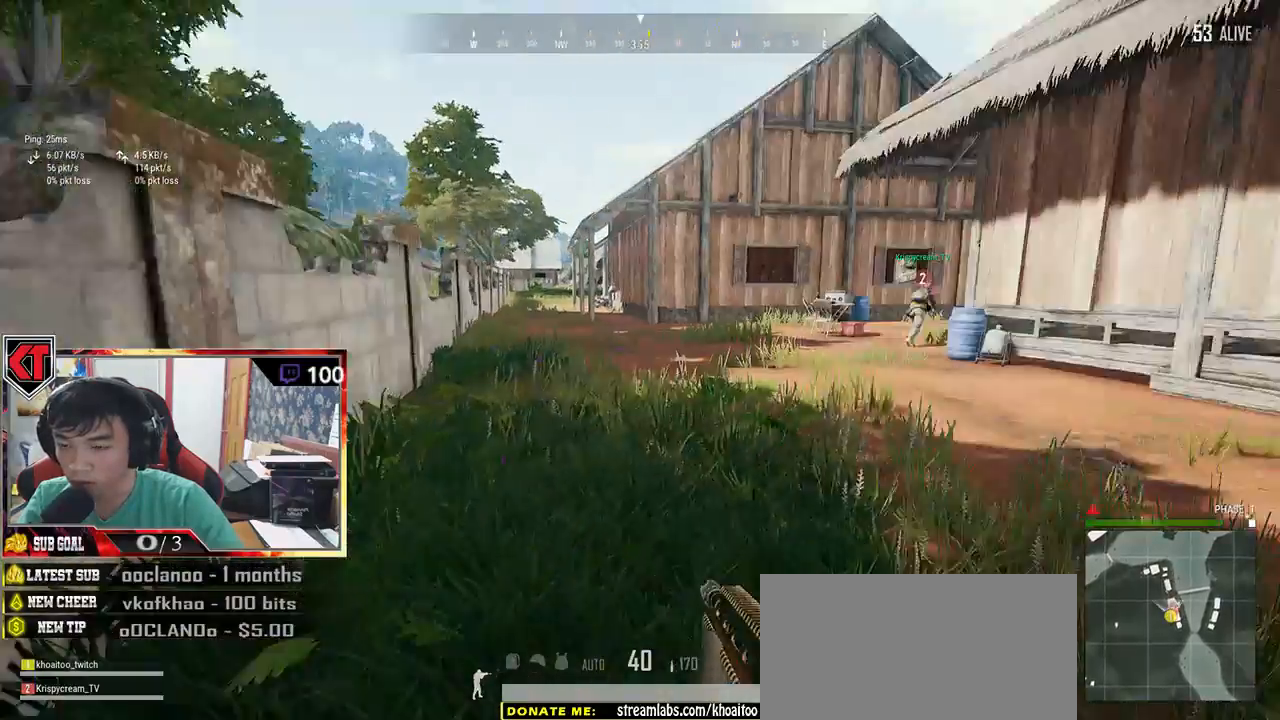
{"keys": ["w"], "mouse": [], "events": [[434, "a", "up"]]}
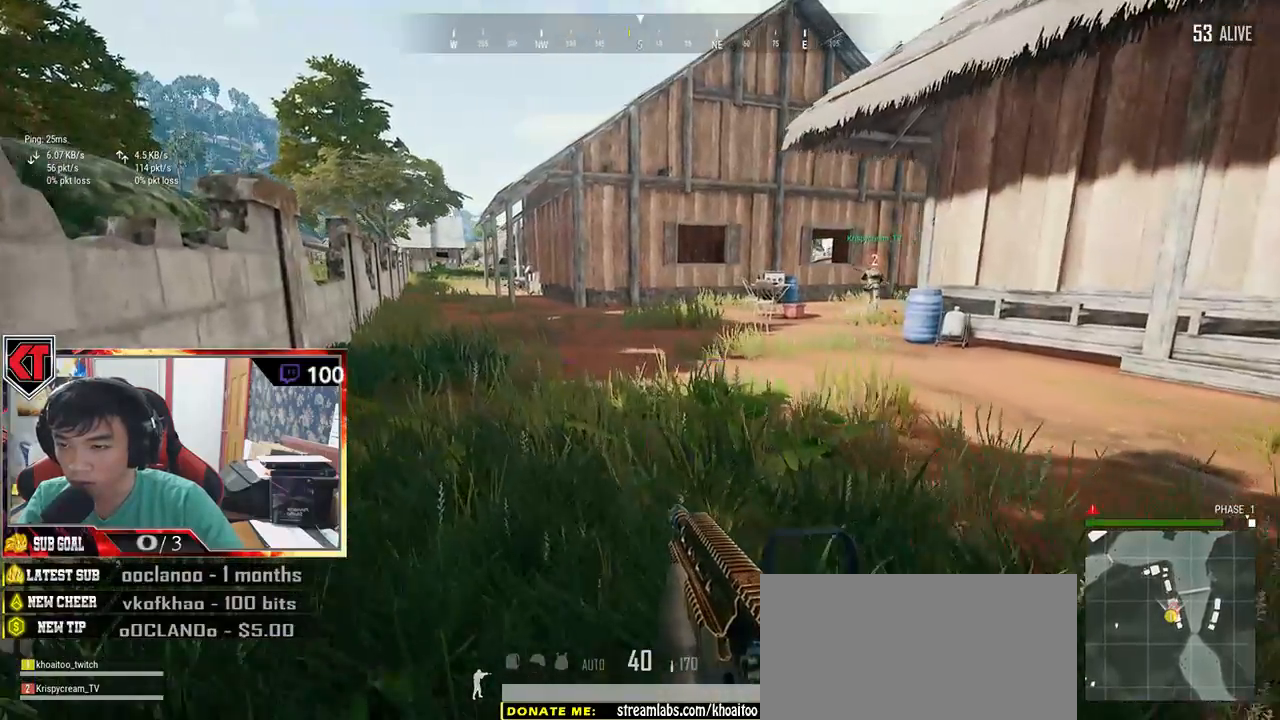
{"keys": ["shift", "w"], "mouse": [], "events": [[184, "shift", "down"]]}
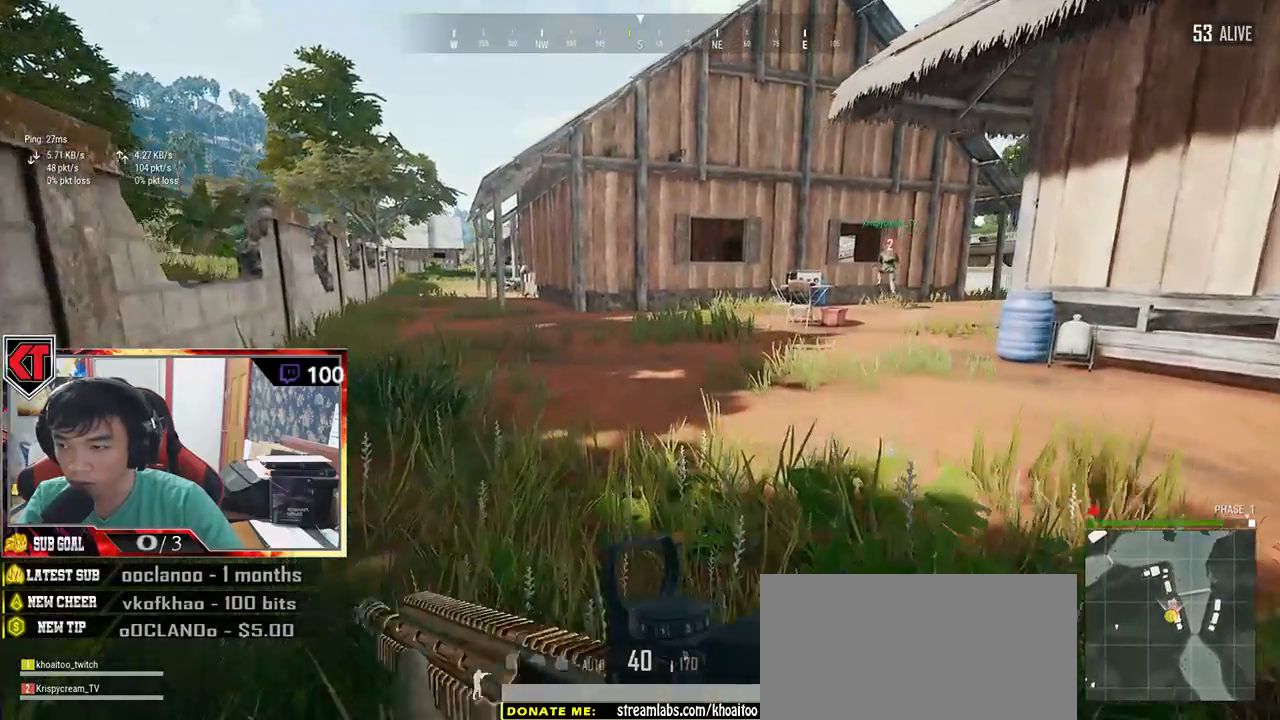
{"keys": ["shift", "w"], "mouse": [], "events": [[267, "space", "down"], [500, "space", "up"]]}
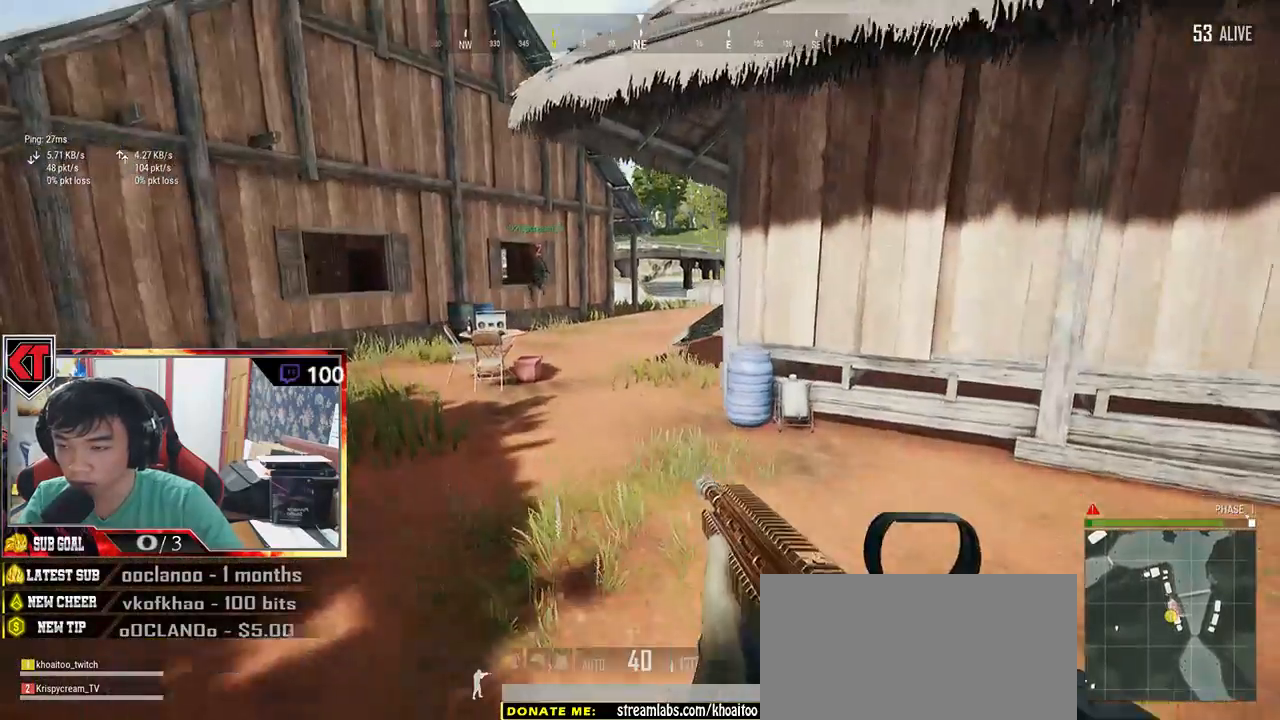
{"keys": ["shift", "w"], "mouse": [], "events": []}
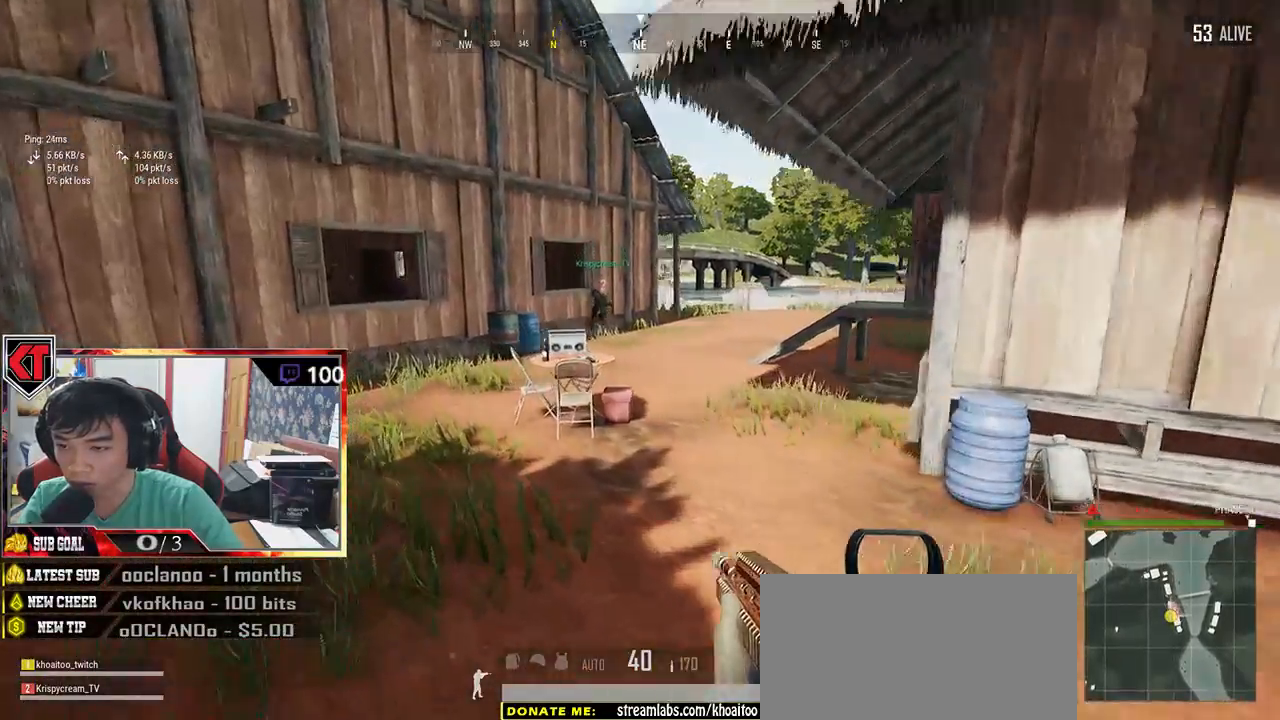
{"keys": ["a", "w"], "mouse": [], "events": [[217, "shift", "up"], [467, "a", "down"]]}
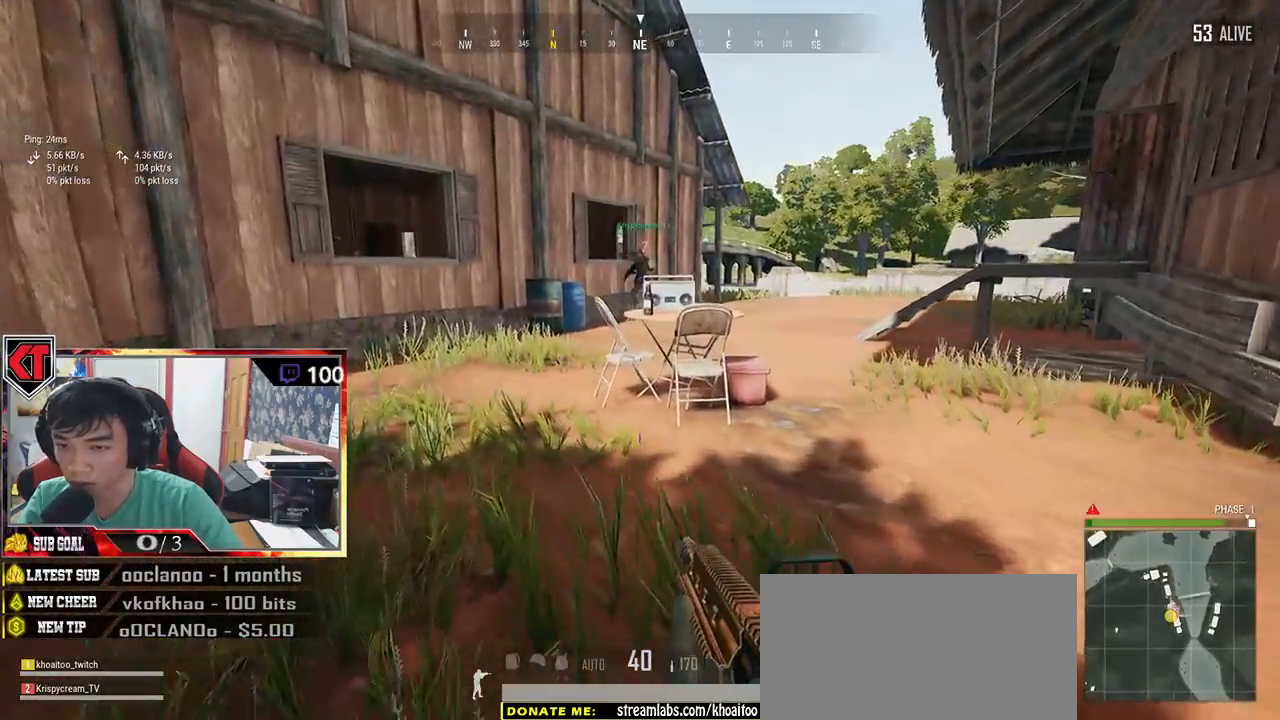
{"keys": ["a"], "mouse": [], "events": [[67, "w", "up"]]}
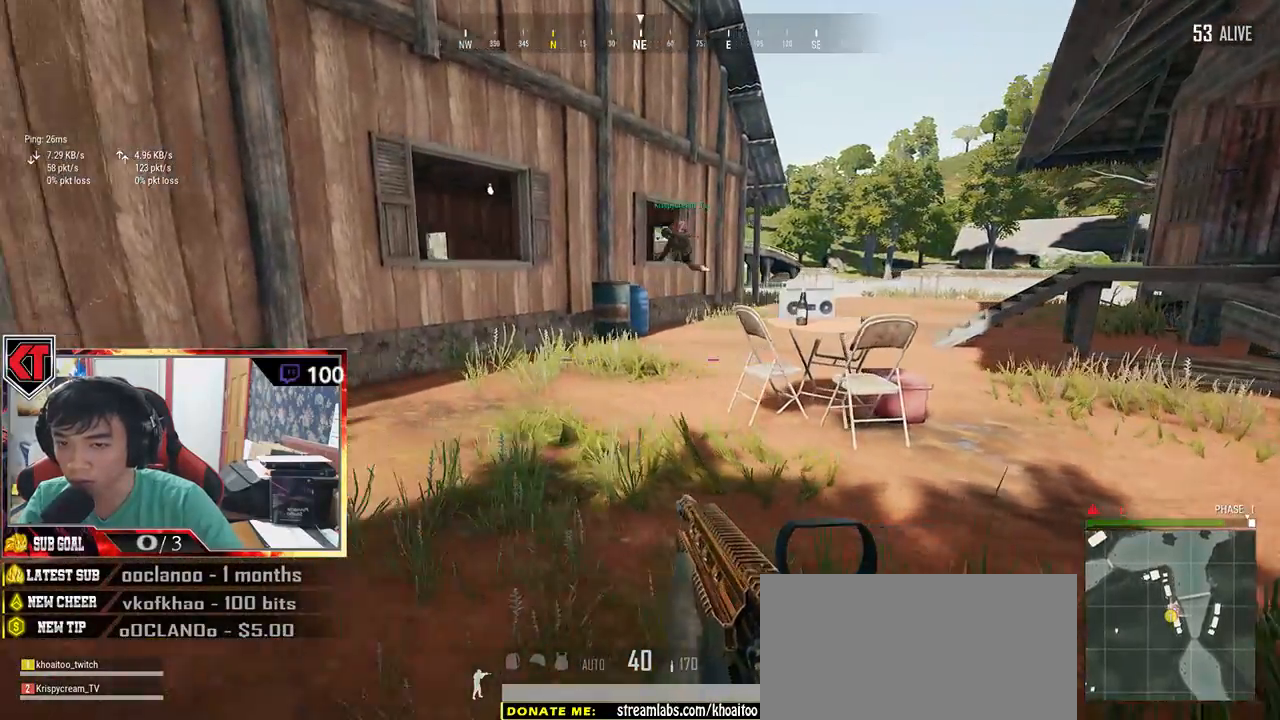
{"keys": ["a"], "mouse": [], "events": []}
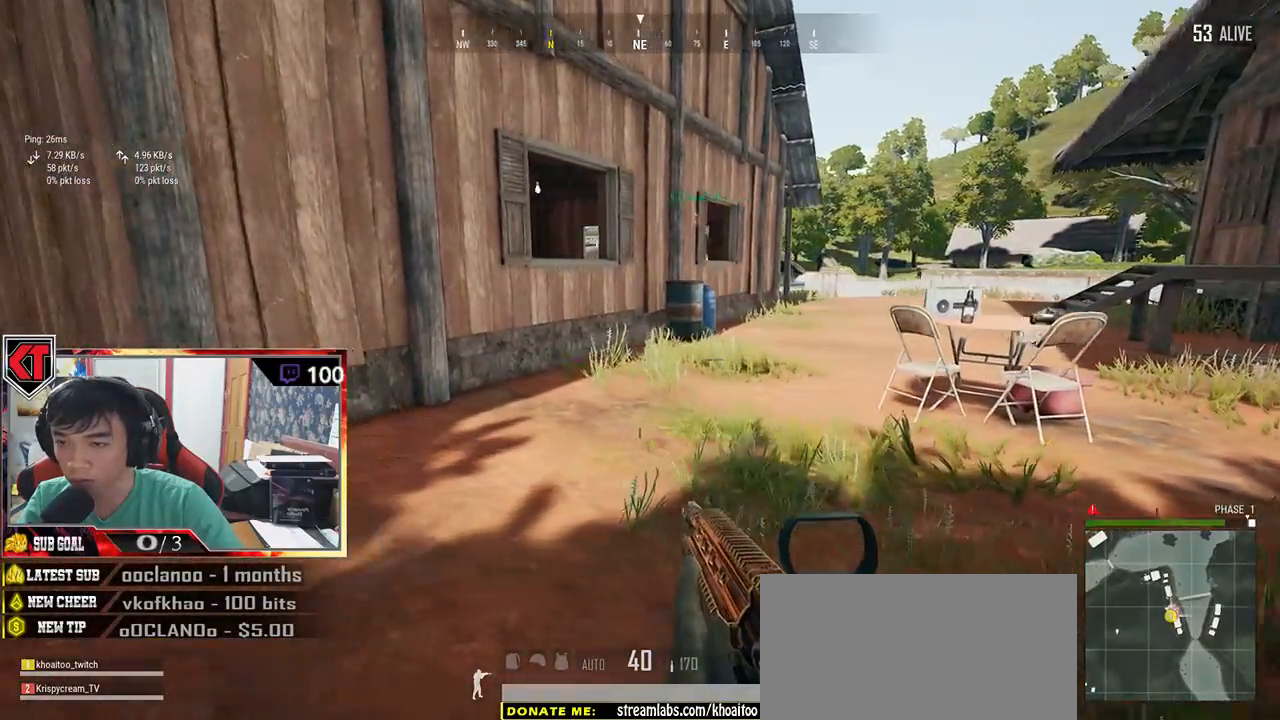
{"keys": ["a", "w"], "mouse": [], "events": [[17, "s", "down"], [217, "s", "up"], [434, "w", "down"]]}
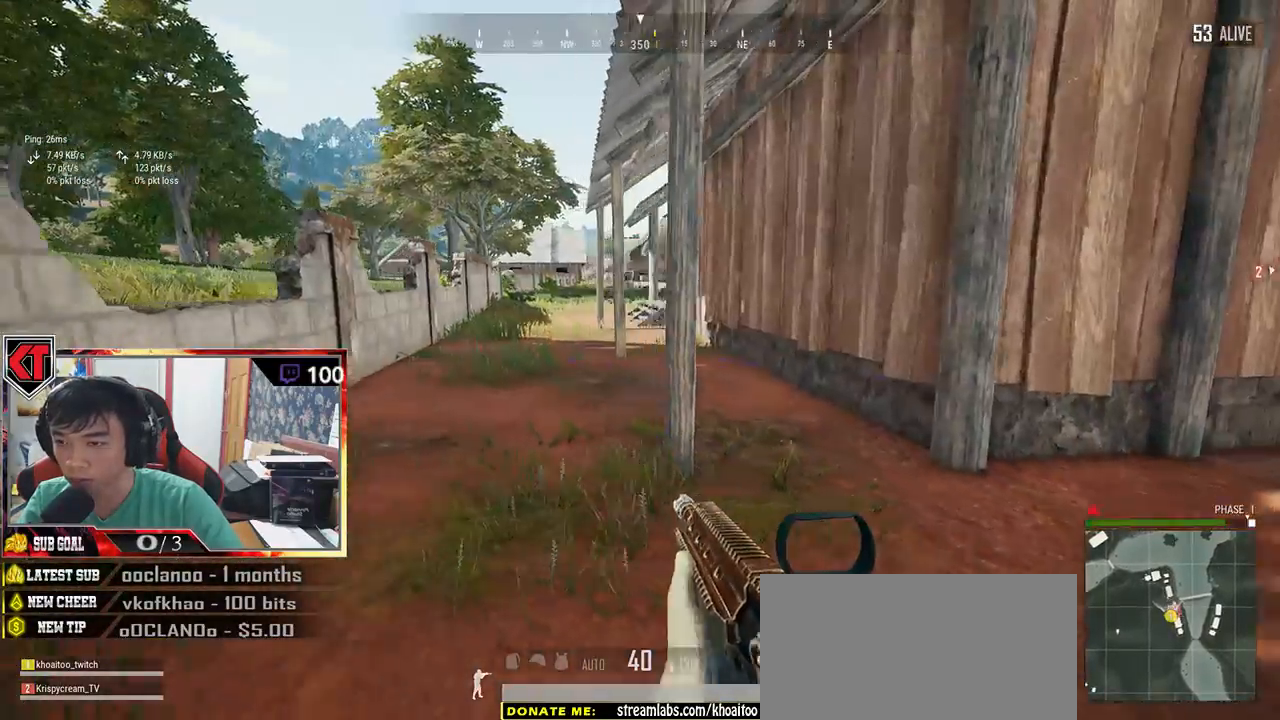
{"keys": ["d", "w"], "mouse": [], "events": [[234, "a", "up"], [434, "d", "down"]]}
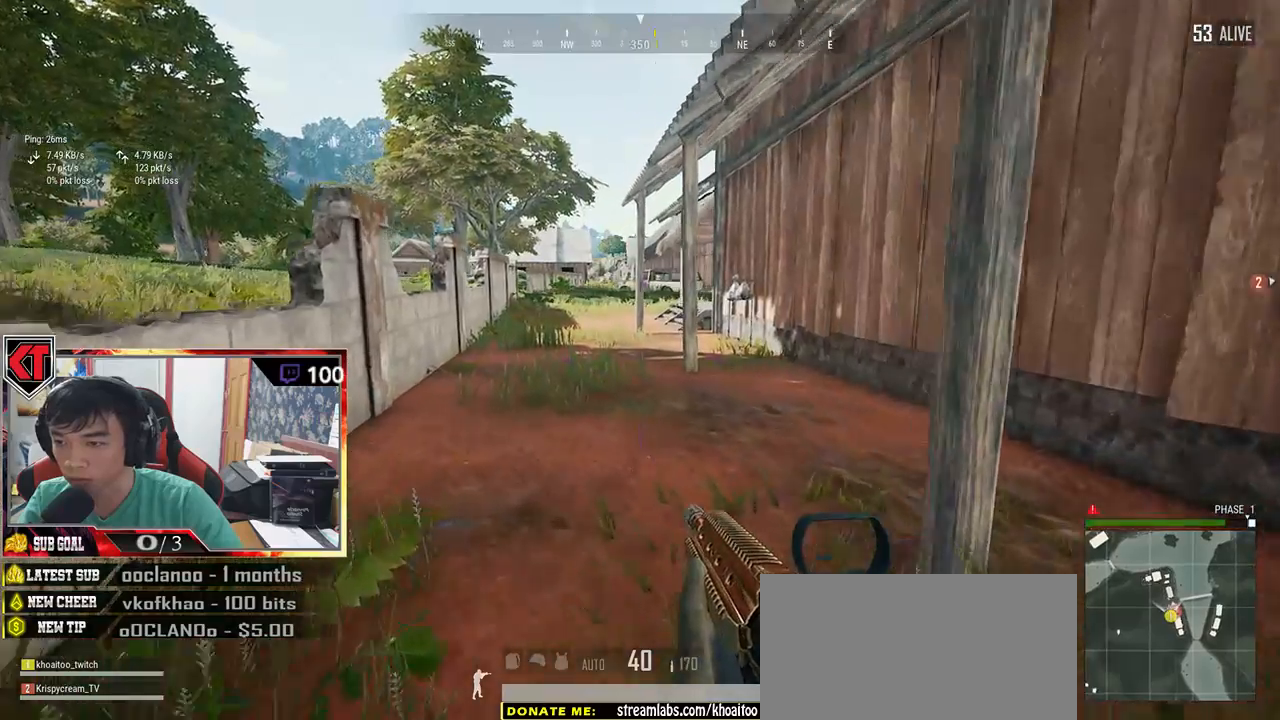
{"keys": ["d", "shift", "w"], "mouse": [], "events": [[17, "w", "up"], [267, "w", "down"], [484, "shift", "down"]]}
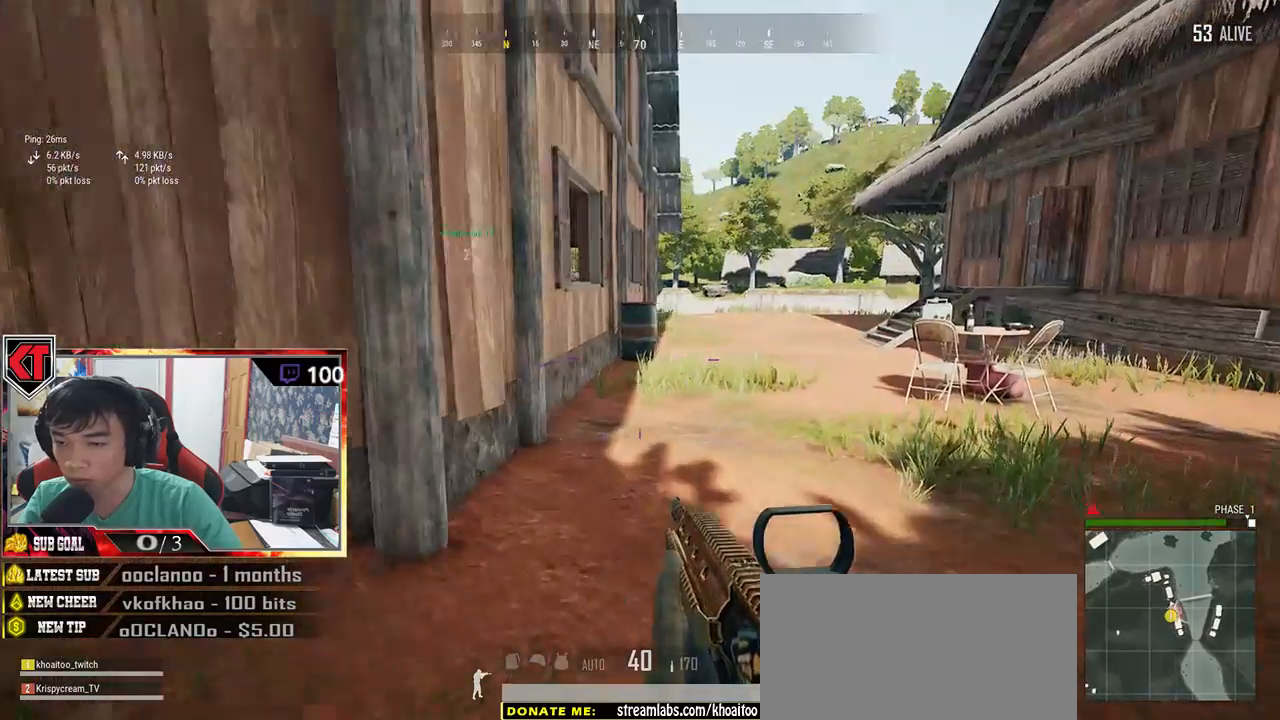
{"keys": ["shift", "w"], "mouse": [], "events": [[17, "d", "up"]]}
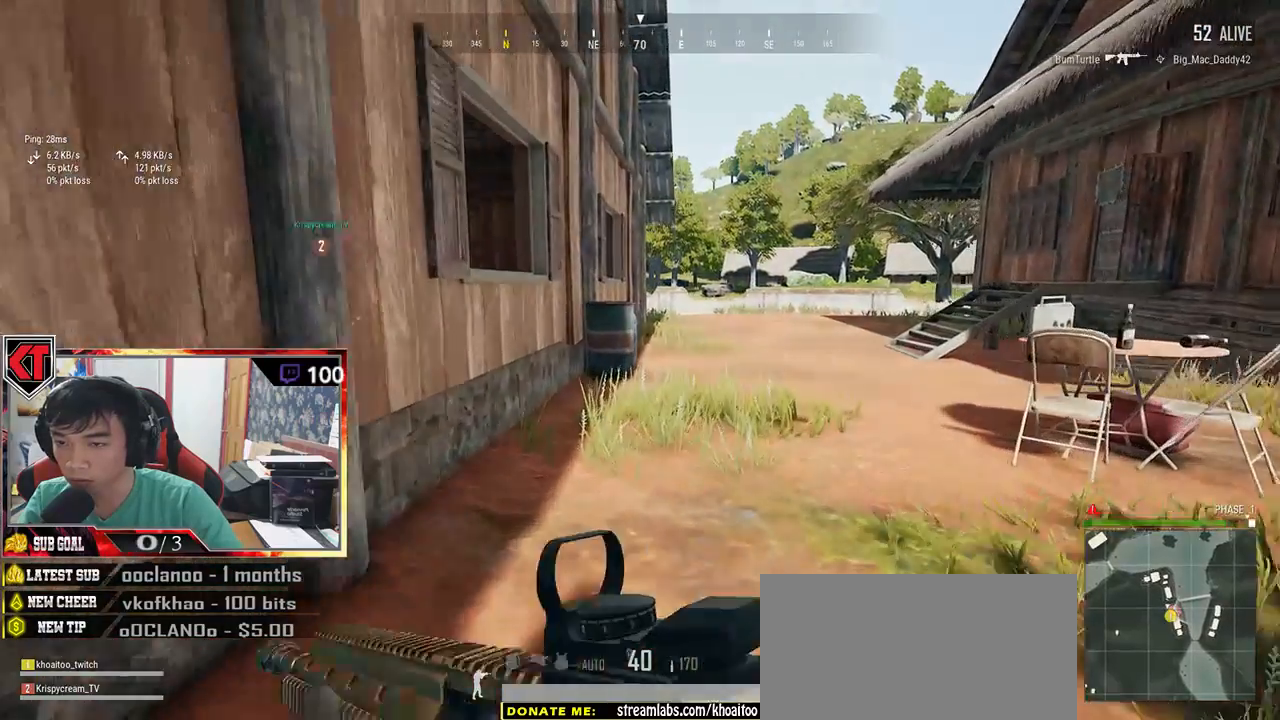
{"keys": ["w"], "mouse": [], "events": [[17, "shift", "up"]]}
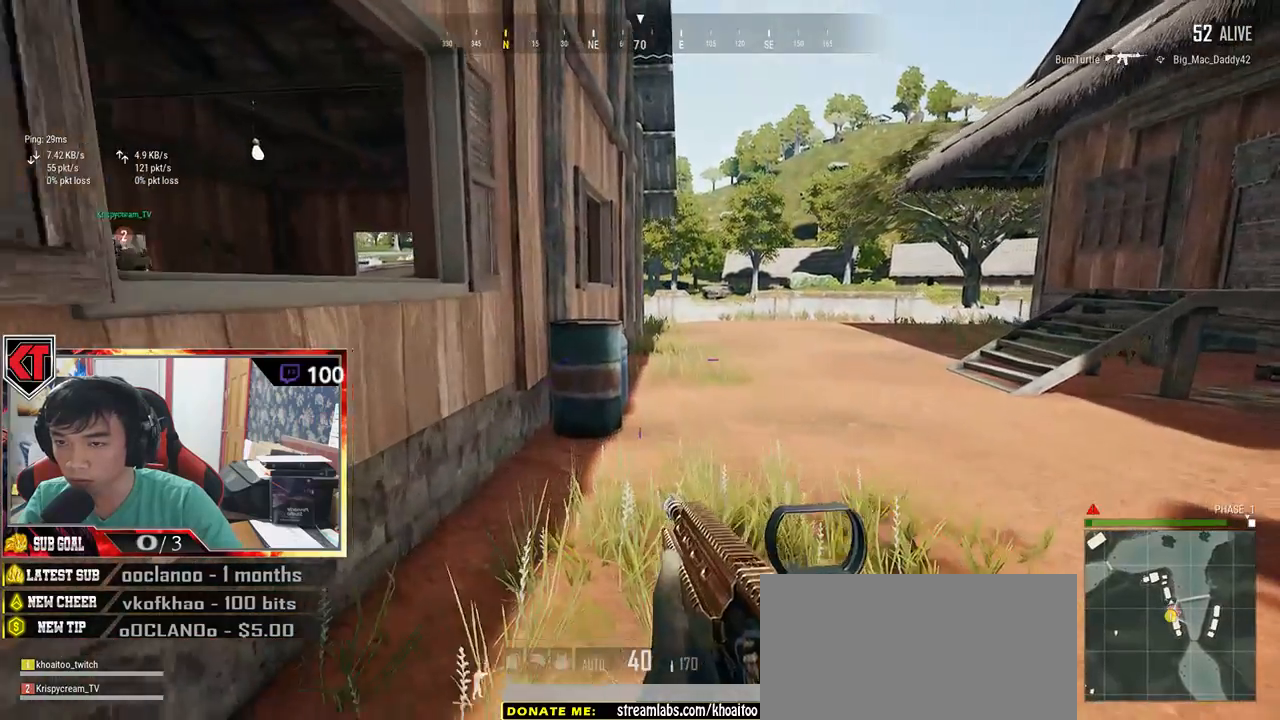
{"keys": ["c", "w"], "mouse": [], "events": [[267, "c", "down"], [367, "c", "up"], [434, "c", "down"]]}